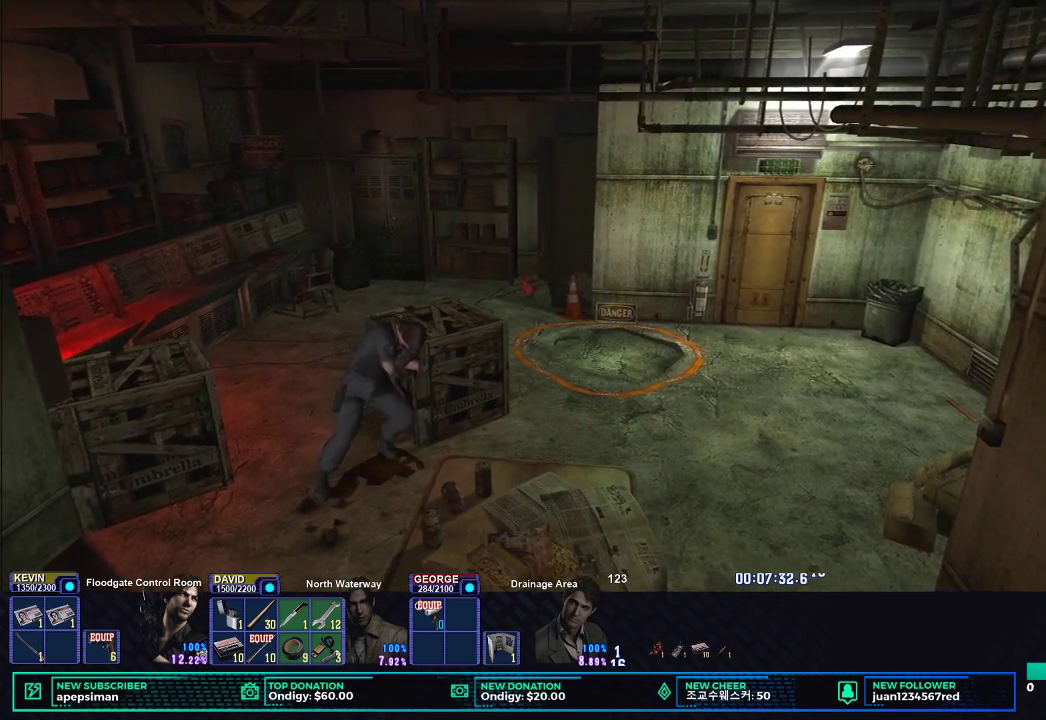
Gameplay with a controller (Xbox layout); each line is a JSON object with the inputs held at the frame after it. "events" lists button and stick changes between this image and that frame as [ms after this image, input, new state], when the widget could be followed in between.
{"buttons": [], "left_stick": "up-right", "right_stick": "center", "events": []}
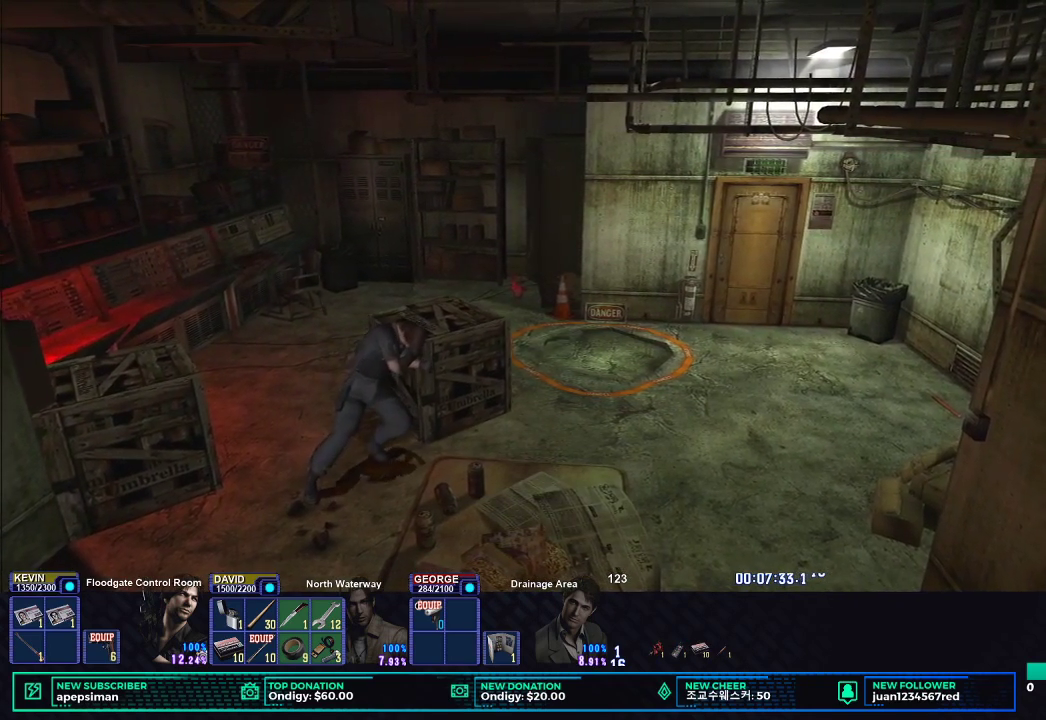
{"buttons": [], "left_stick": "up-right", "right_stick": "center", "events": []}
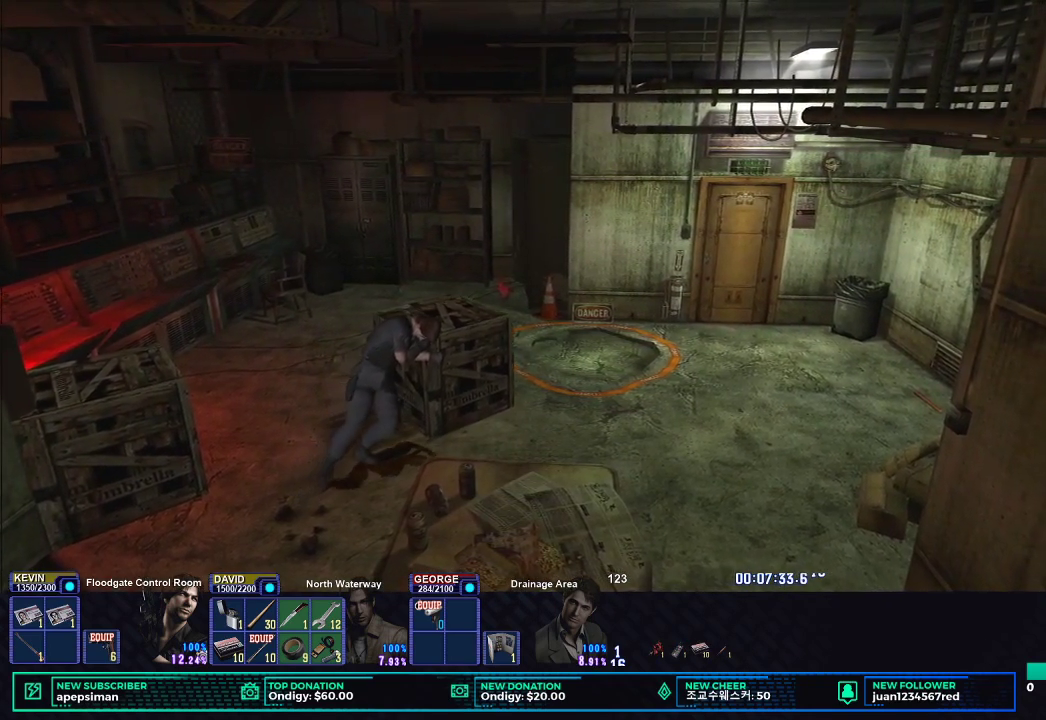
{"buttons": [], "left_stick": "up-right", "right_stick": "center", "events": []}
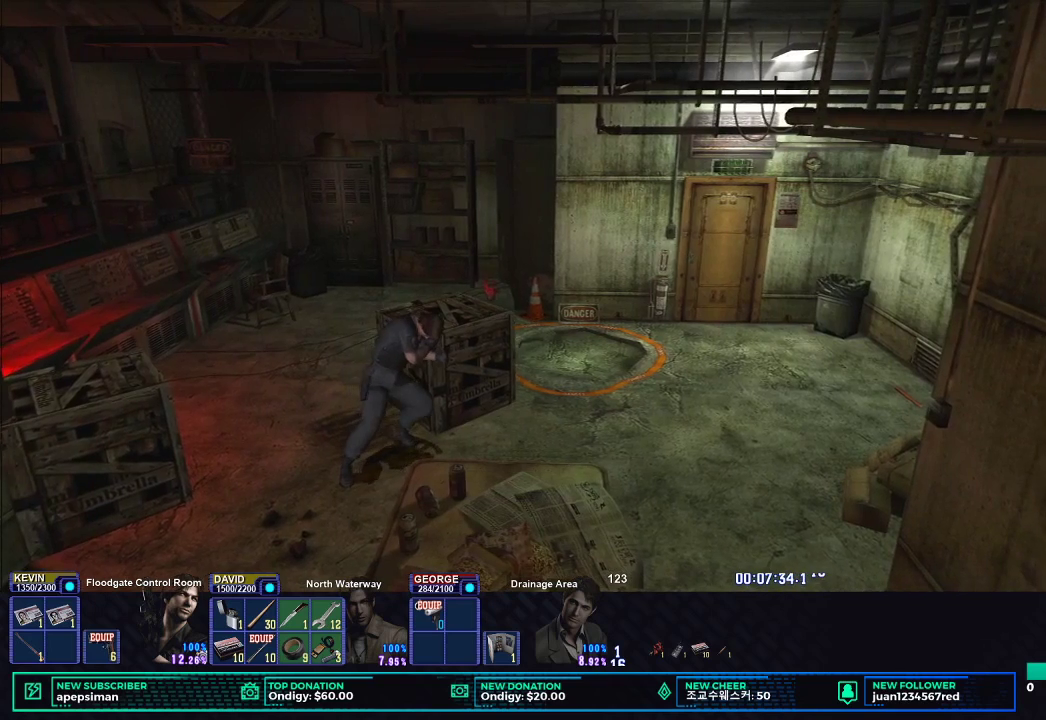
{"buttons": [], "left_stick": "up-right", "right_stick": "center", "events": []}
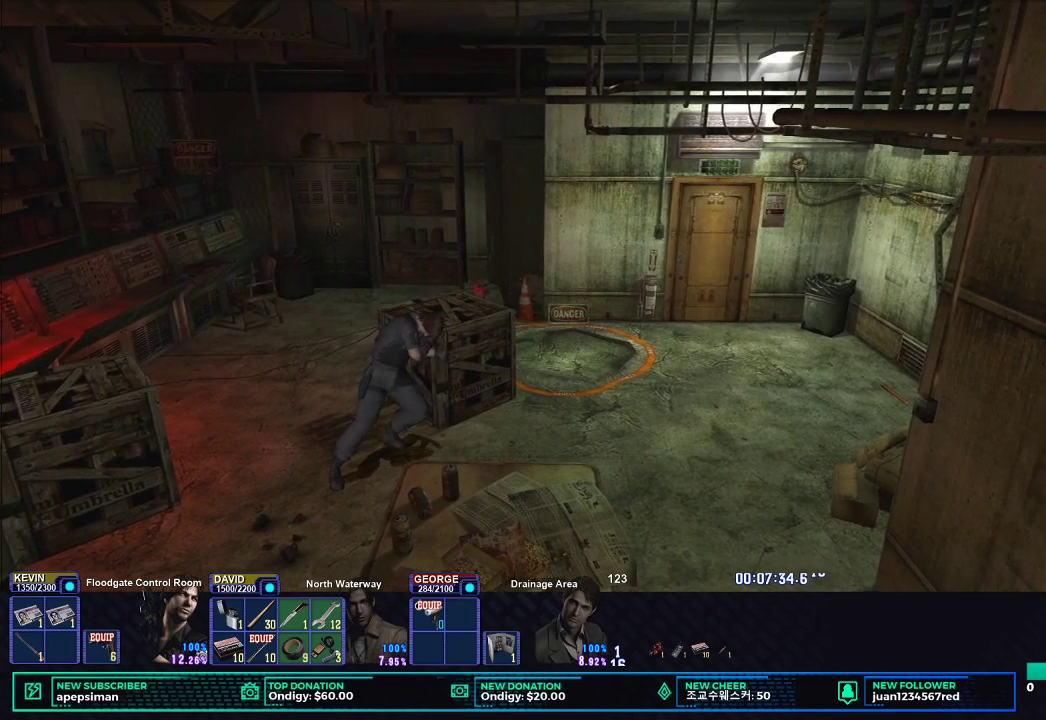
{"buttons": [], "left_stick": "up-right", "right_stick": "center", "events": []}
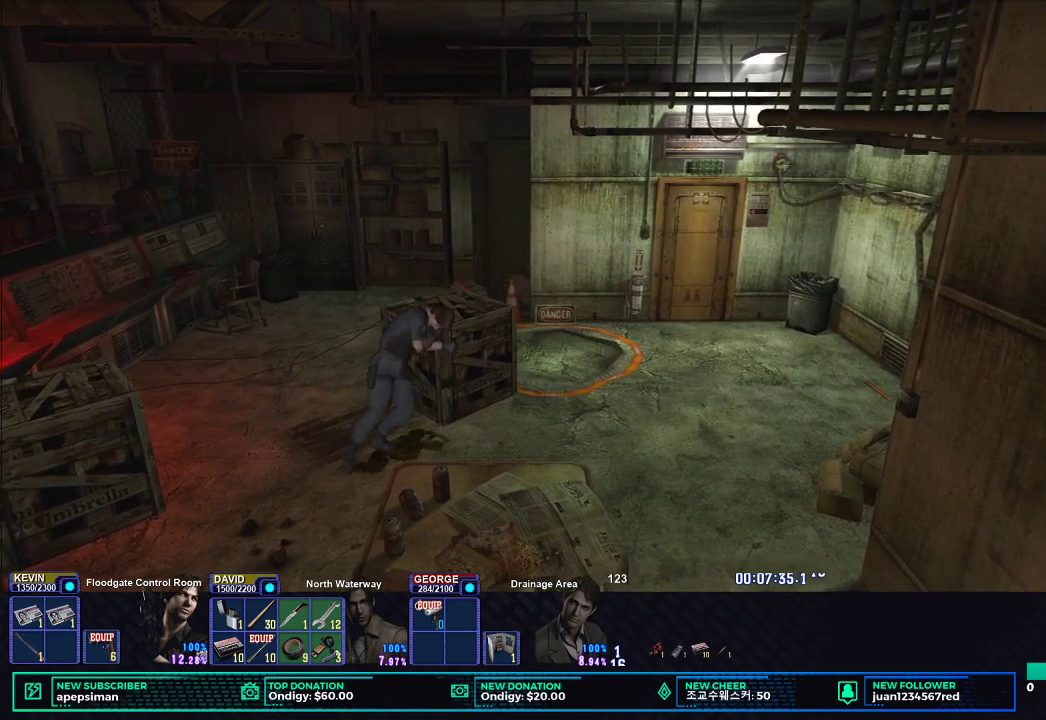
{"buttons": [], "left_stick": "up-right", "right_stick": "center", "events": []}
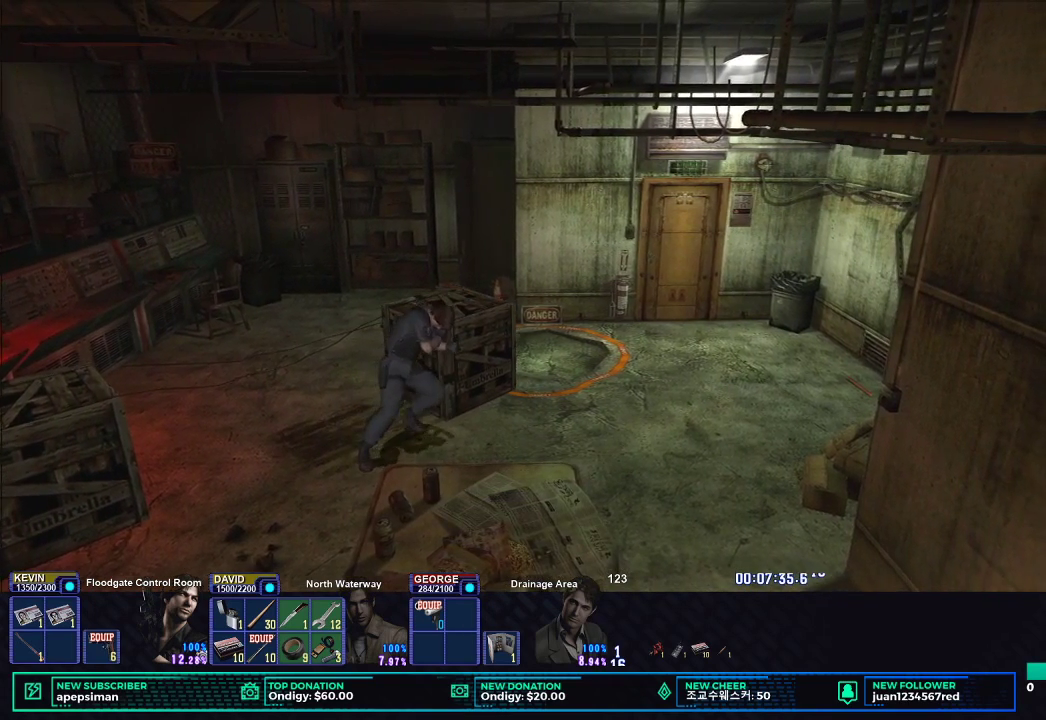
{"buttons": [], "left_stick": "up-right", "right_stick": "center", "events": []}
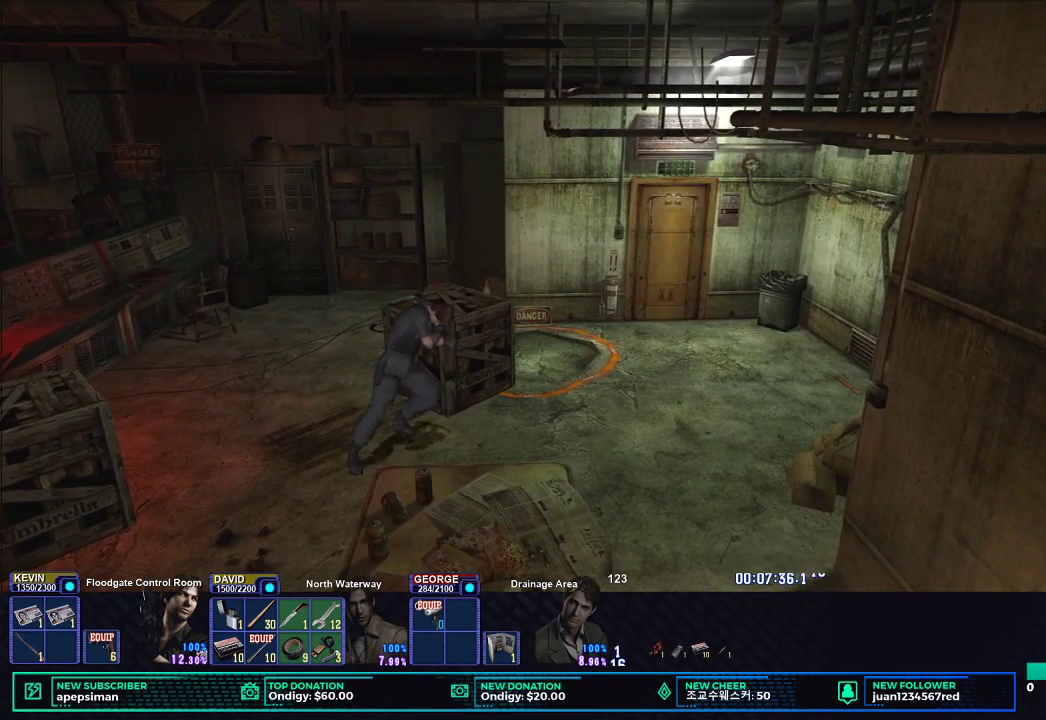
{"buttons": [], "left_stick": "up-right", "right_stick": "center", "events": []}
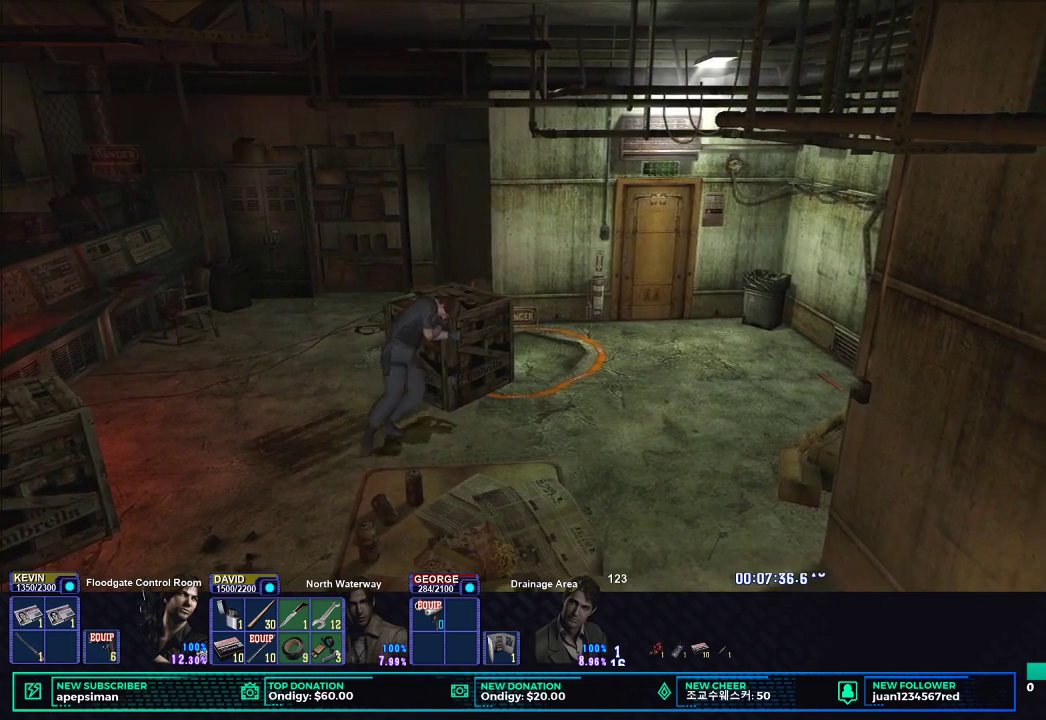
{"buttons": [], "left_stick": "up-right", "right_stick": "center", "events": []}
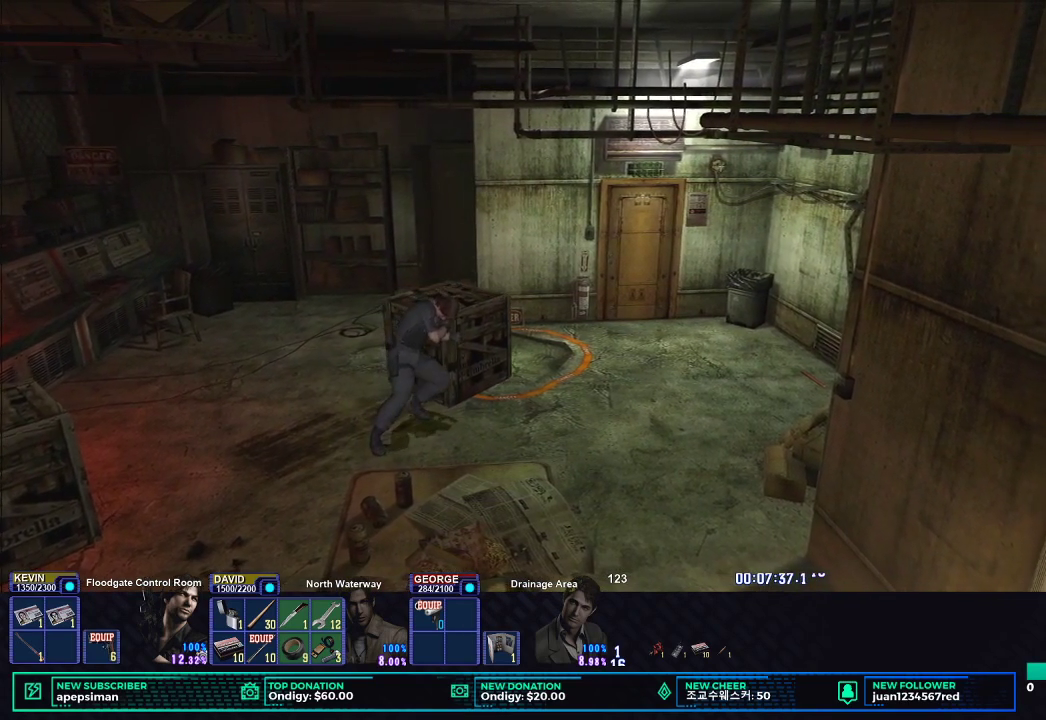
{"buttons": [], "left_stick": "up-right", "right_stick": "center", "events": []}
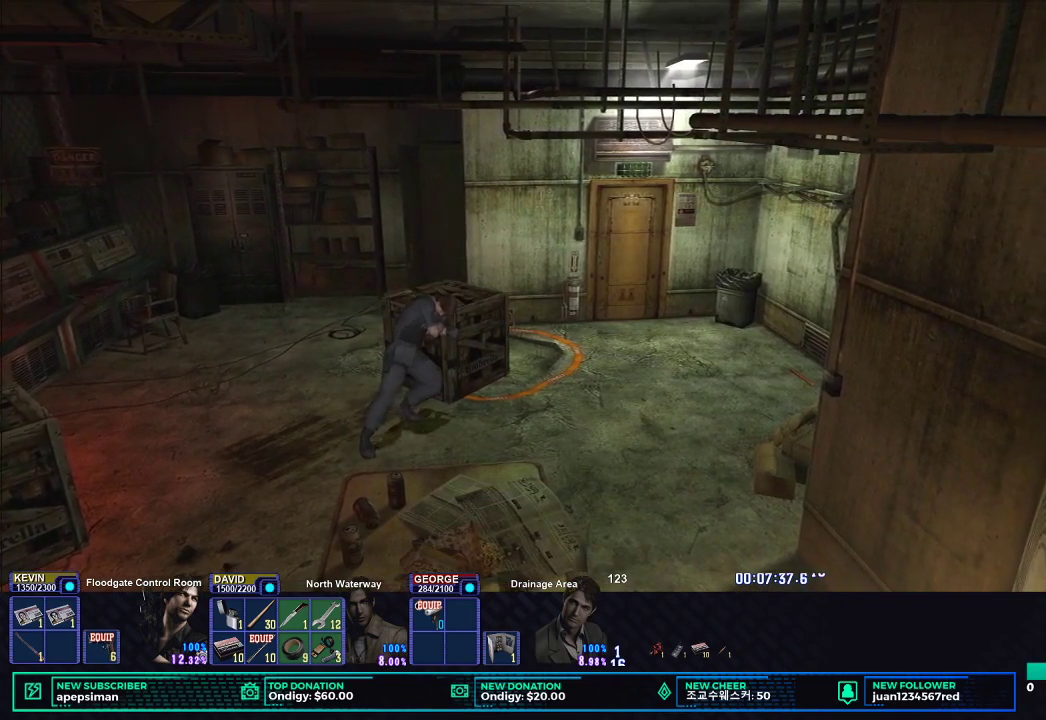
{"buttons": [], "left_stick": "up-right", "right_stick": "center", "events": []}
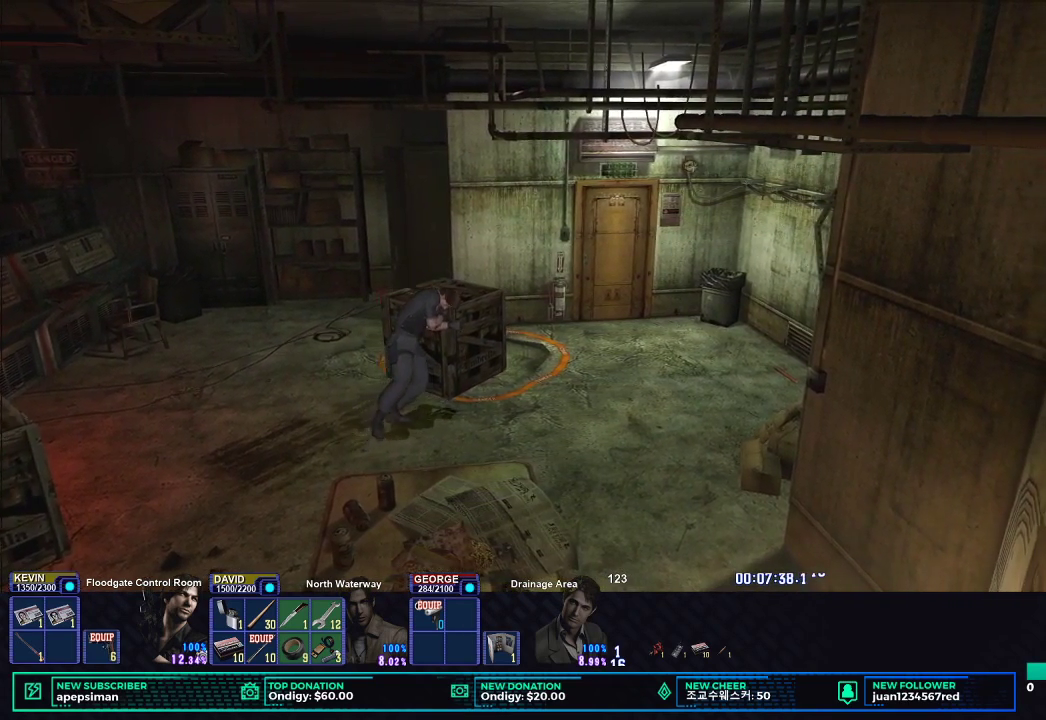
{"buttons": [], "left_stick": "up-right", "right_stick": "center", "events": []}
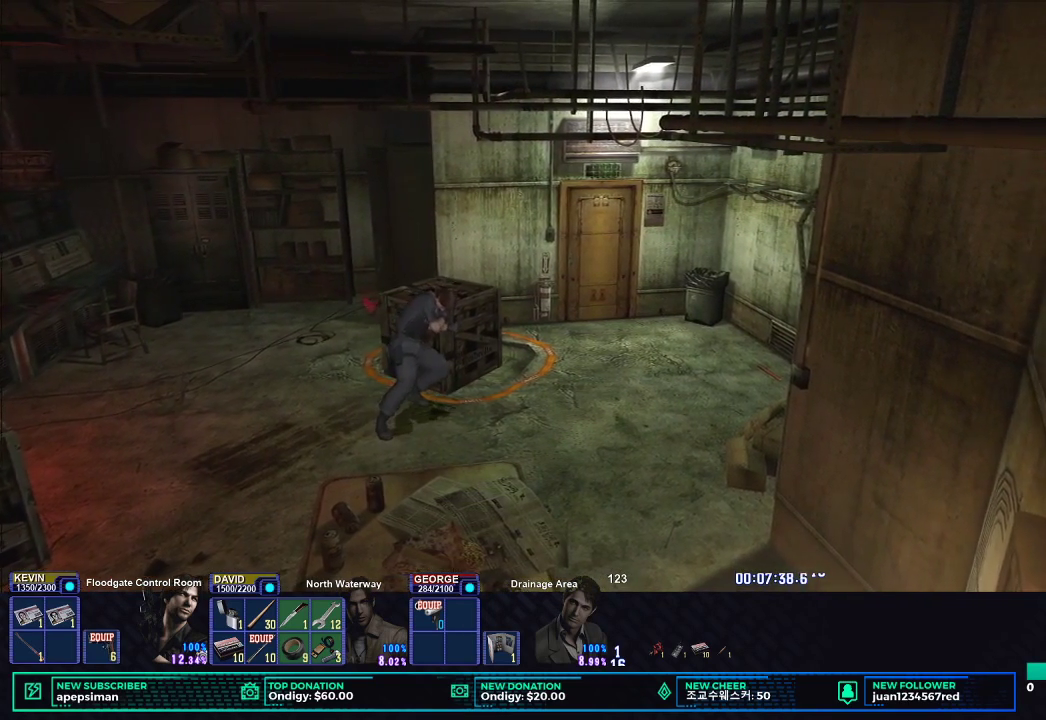
{"buttons": [], "left_stick": "up-right", "right_stick": "center", "events": []}
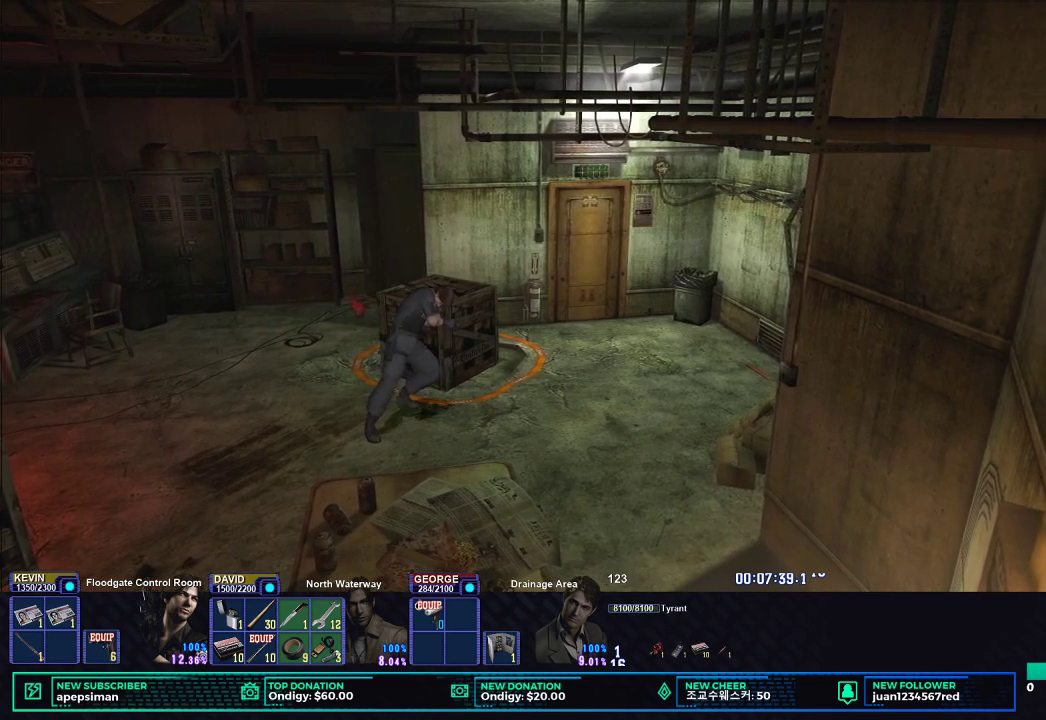
{"buttons": [], "left_stick": "up", "right_stick": "center"}
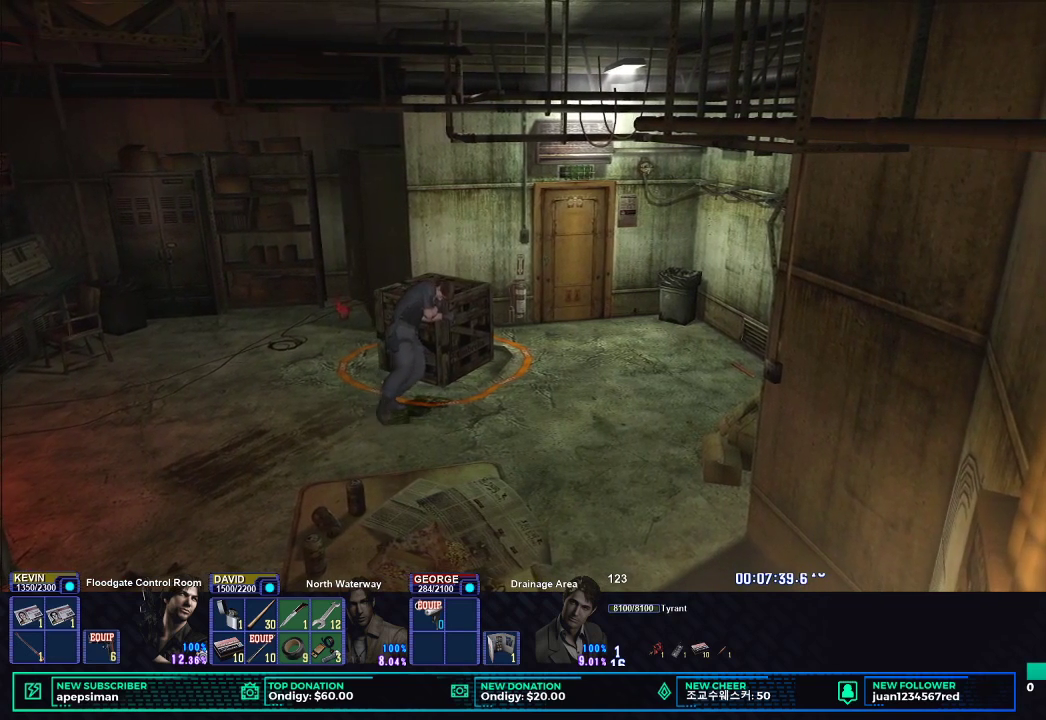
{"buttons": [], "left_stick": "up", "right_stick": "center"}
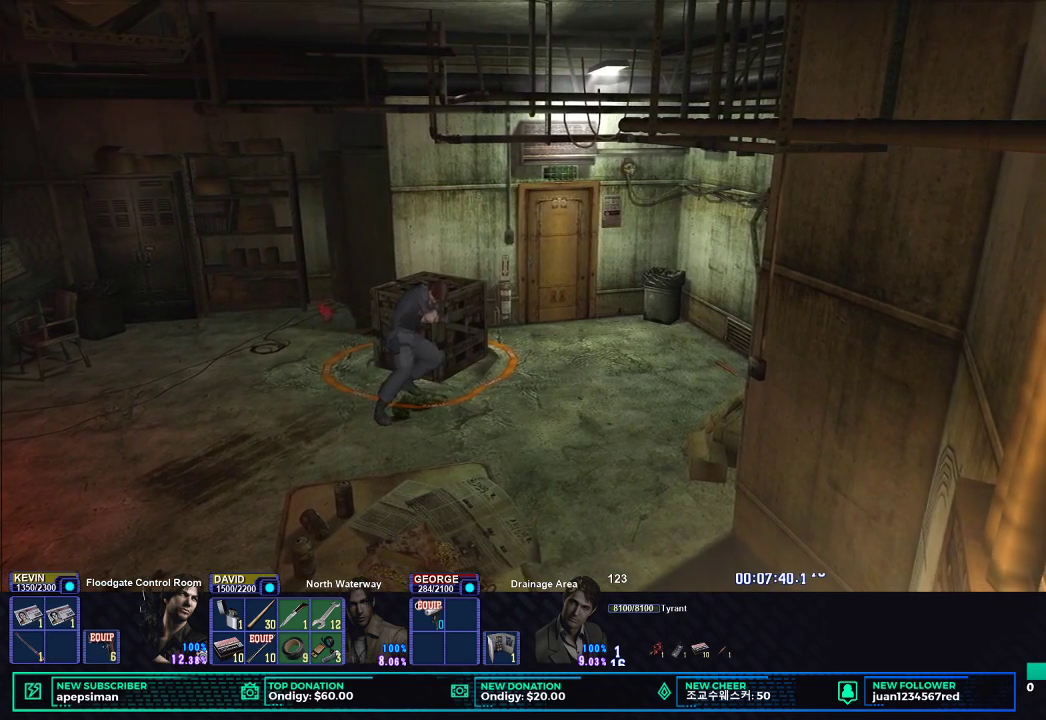
{"buttons": [], "left_stick": "up", "right_stick": "center", "events": [[50, "left_stick", "center"], [367, "left_stick", "up"]]}
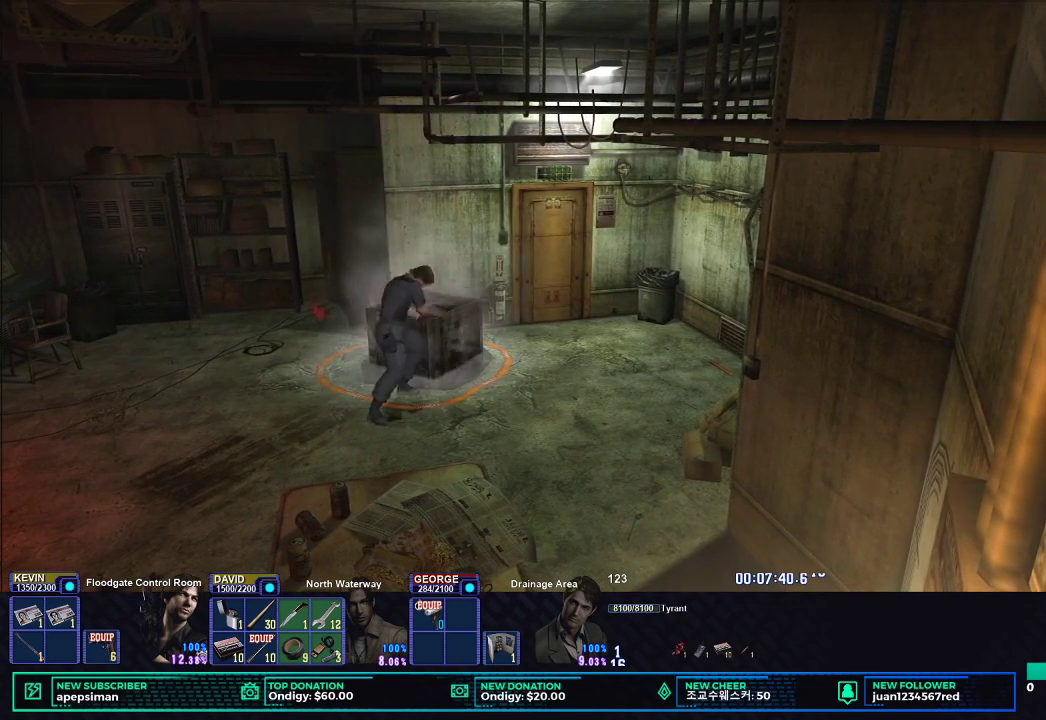
{"buttons": [], "left_stick": "up", "right_stick": "center", "events": [[433, "B", "down"], [483, "B", "up"]]}
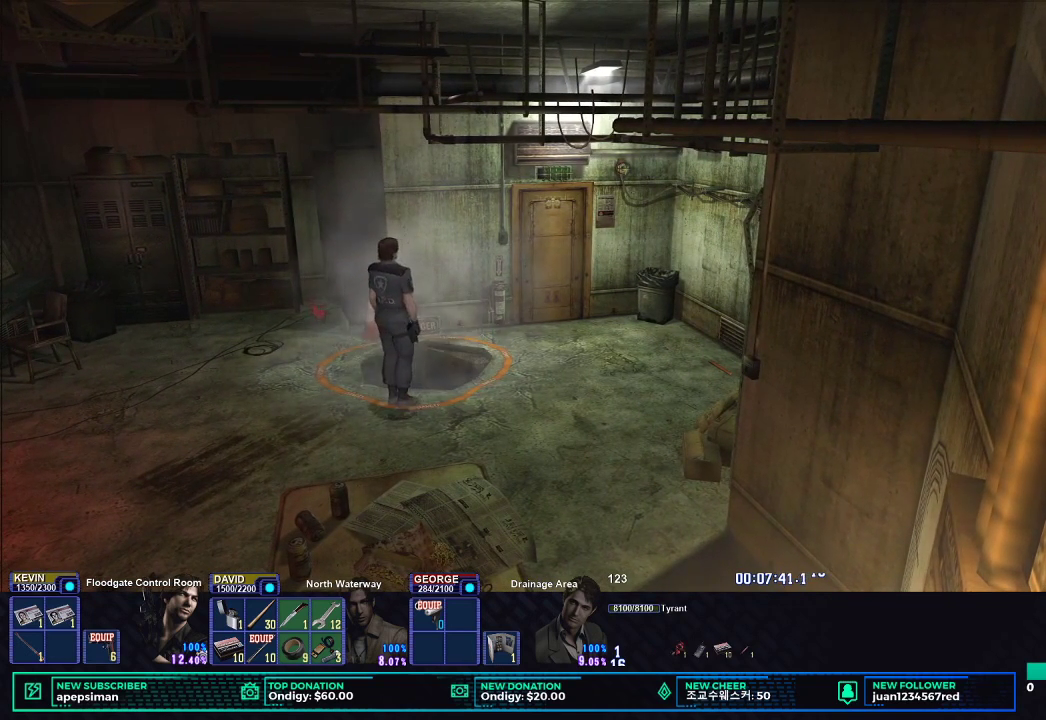
{"buttons": [], "left_stick": "up", "right_stick": "center", "events": [[50, "B", "down"], [133, "B", "up"], [200, "B", "down"], [300, "B", "up"], [367, "B", "down"], [467, "B", "up"]]}
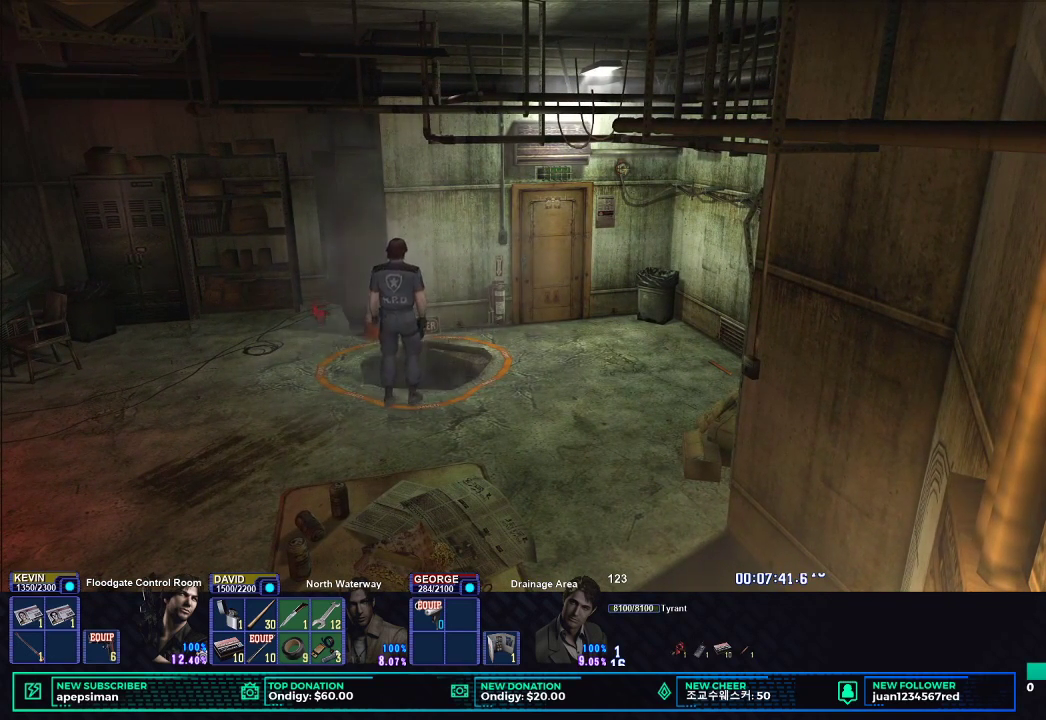
{"buttons": [], "left_stick": "up", "right_stick": "center", "events": [[33, "B", "down"], [133, "B", "up"], [200, "B", "down"], [300, "B", "up"], [383, "B", "down"], [467, "B", "up"]]}
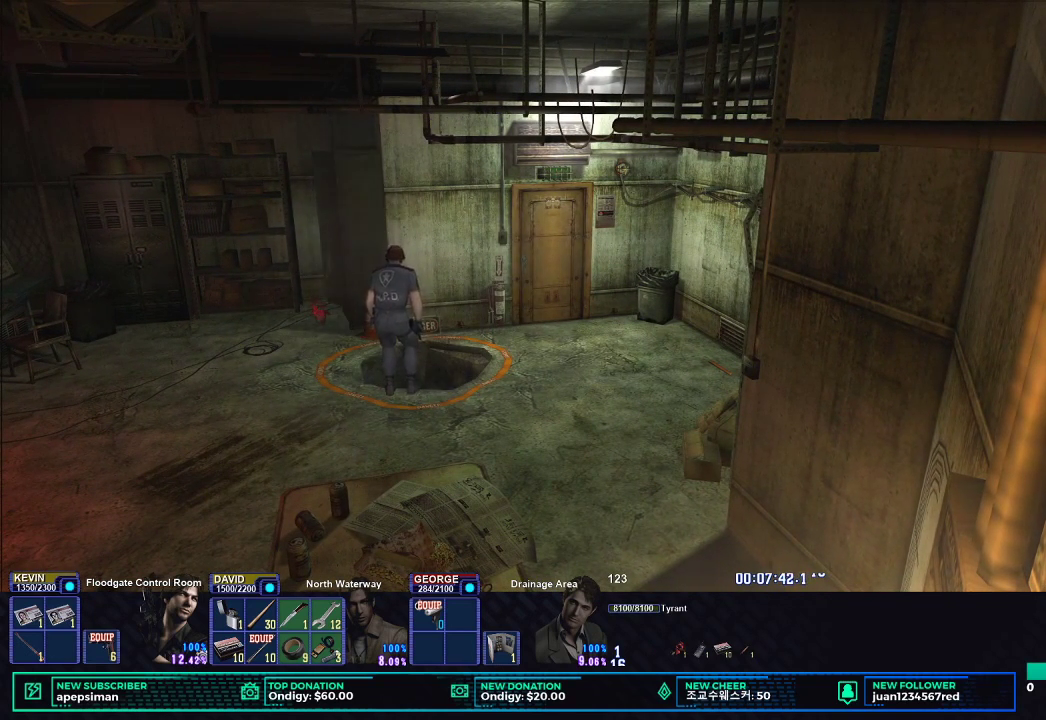
{"buttons": [], "left_stick": "up", "right_stick": "center", "events": [[33, "B", "down"], [133, "B", "up"], [200, "B", "down"], [317, "B", "up"], [367, "B", "down"], [467, "B", "up"]]}
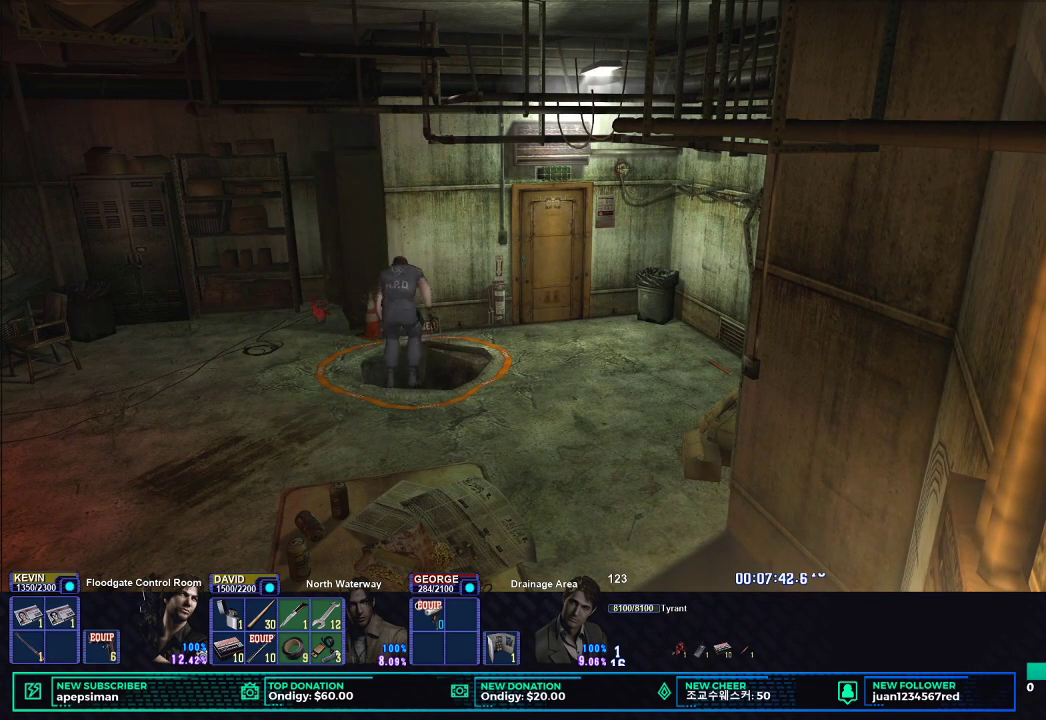
{"buttons": [], "left_stick": "center", "right_stick": "center", "events": [[33, "B", "down"], [117, "B", "up"], [167, "B", "down"], [183, "left_stick", "center"], [217, "B", "up"]]}